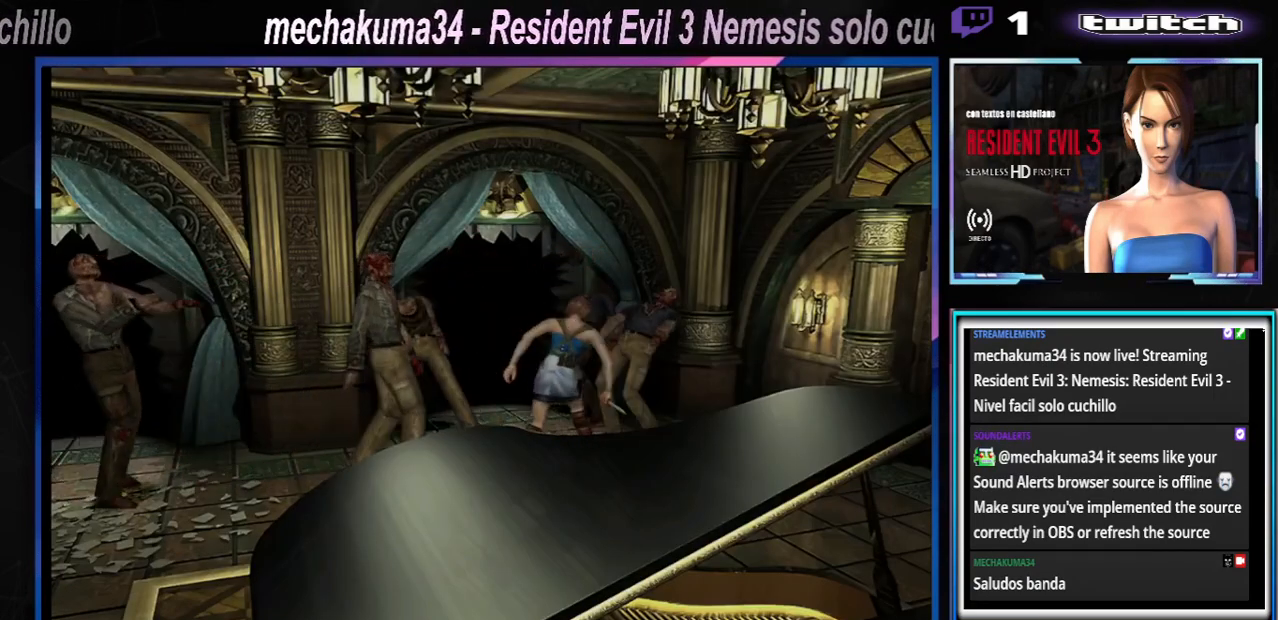
Gameplay with a controller (Xbox layout); each line is a JSON object with the inputs held at the frame after it. "events" lists button and stick changes between this image and that frame as [ms after this image, input, new state], when the widget could be followed in between. Not read: L3 R3 right_stick.
{"buttons": ["X"], "left_stick": "right", "events": []}
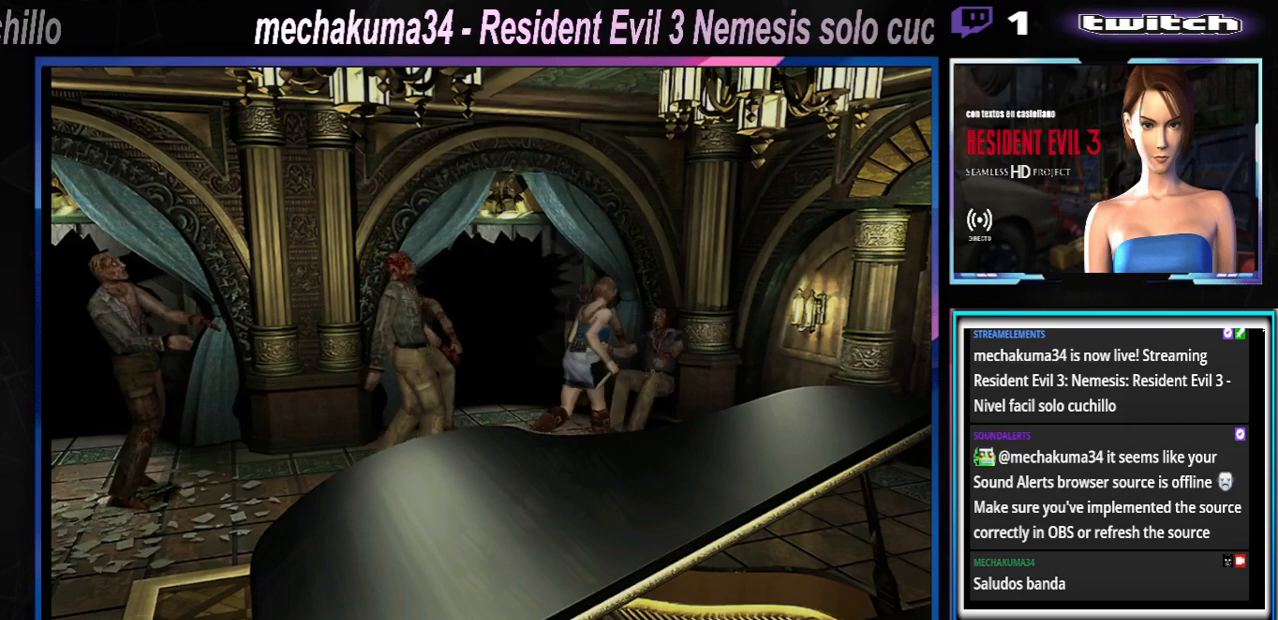
{"buttons": ["A", "X"], "left_stick": "up-left", "events": [[400, "left_stick", "up"], [500, "A", "down"], [500, "left_stick", "up-left"]]}
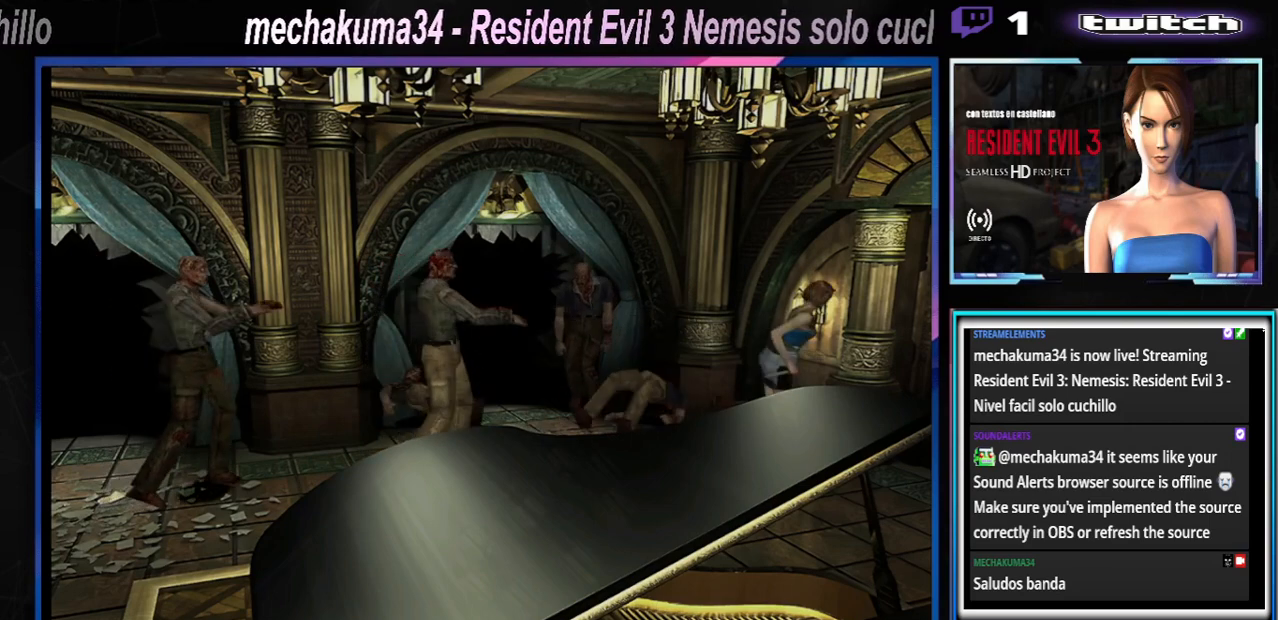
{"buttons": ["A", "X"], "left_stick": "up", "events": [[167, "A", "up"], [267, "A", "down"], [500, "left_stick", "up"]]}
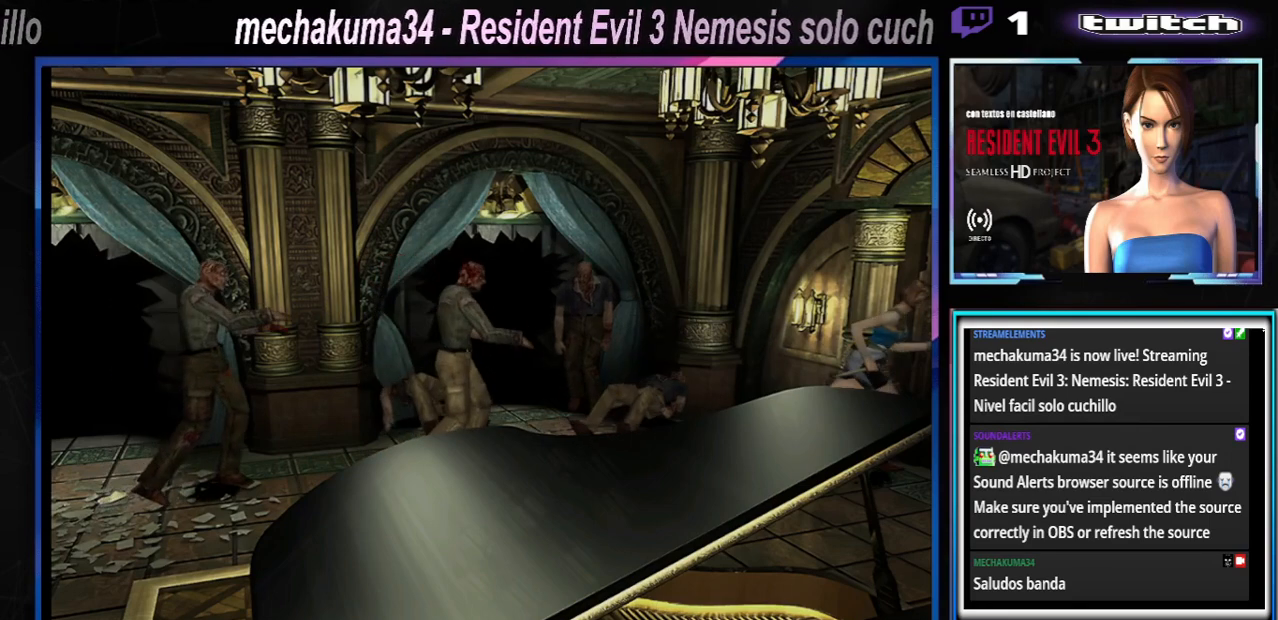
{"buttons": ["X"], "left_stick": "up", "events": [[133, "left_stick", "up-left"], [167, "A", "up"], [267, "A", "down"], [333, "left_stick", "up"], [433, "A", "up"]]}
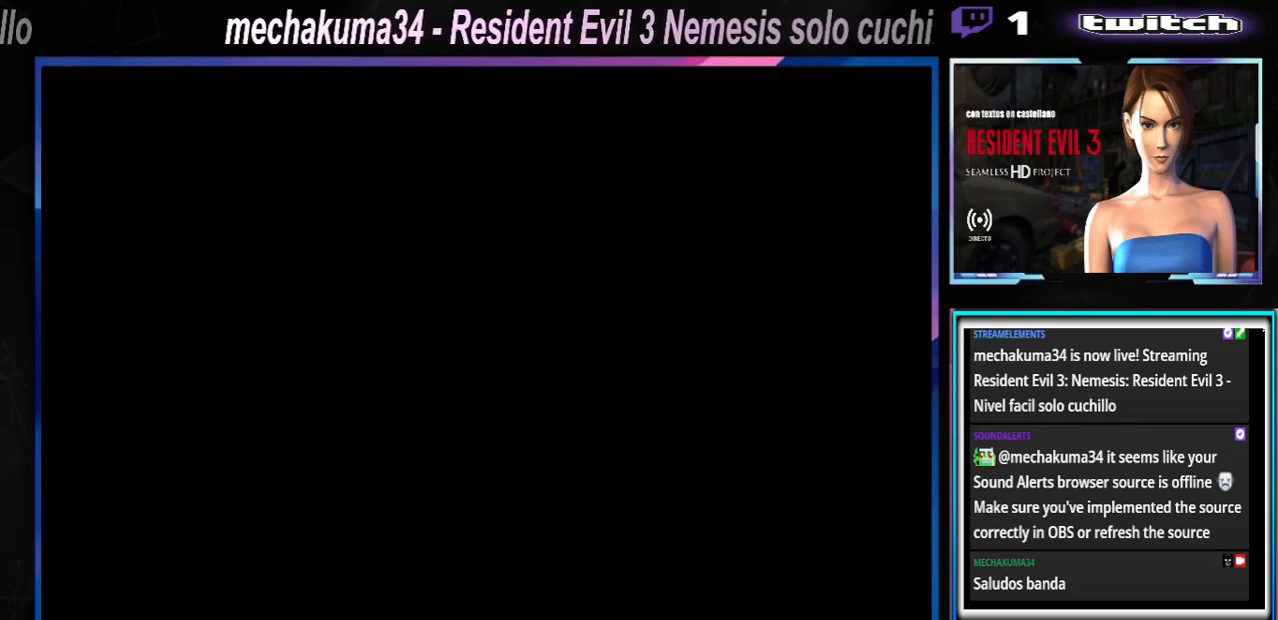
{"buttons": ["A"], "left_stick": "center", "events": [[133, "X", "up"], [133, "left_stick", "center"], [333, "A", "down"]]}
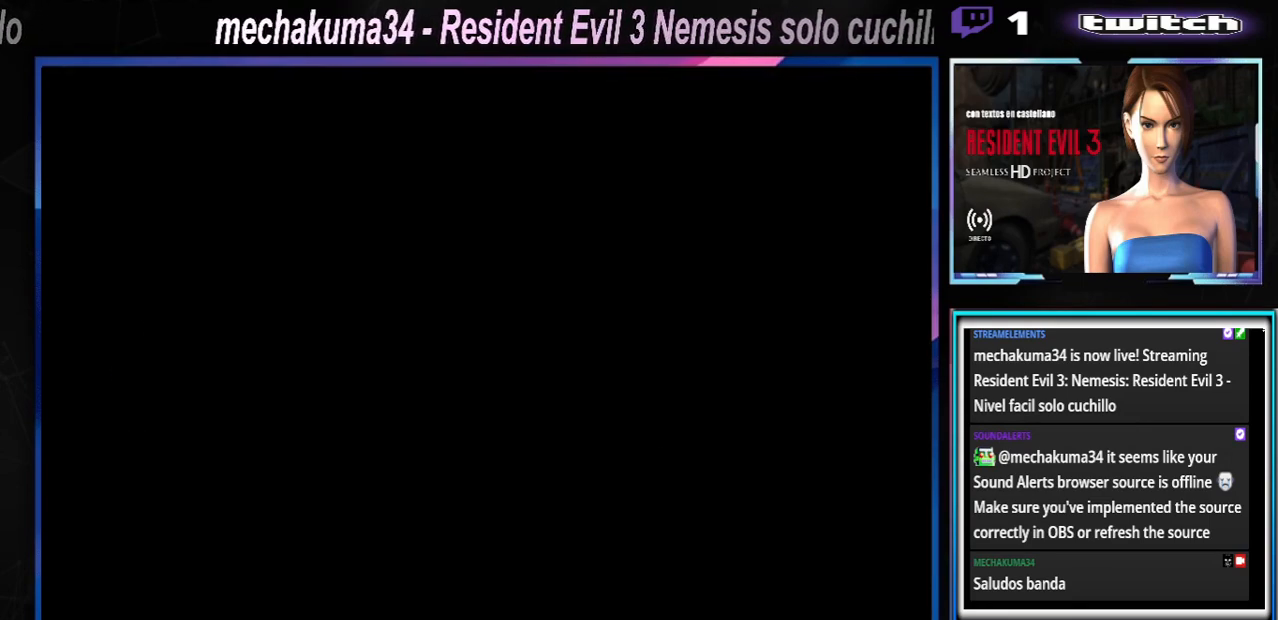
{"buttons": [], "left_stick": "center", "events": [[33, "A", "up"], [167, "A", "down"], [267, "A", "up"]]}
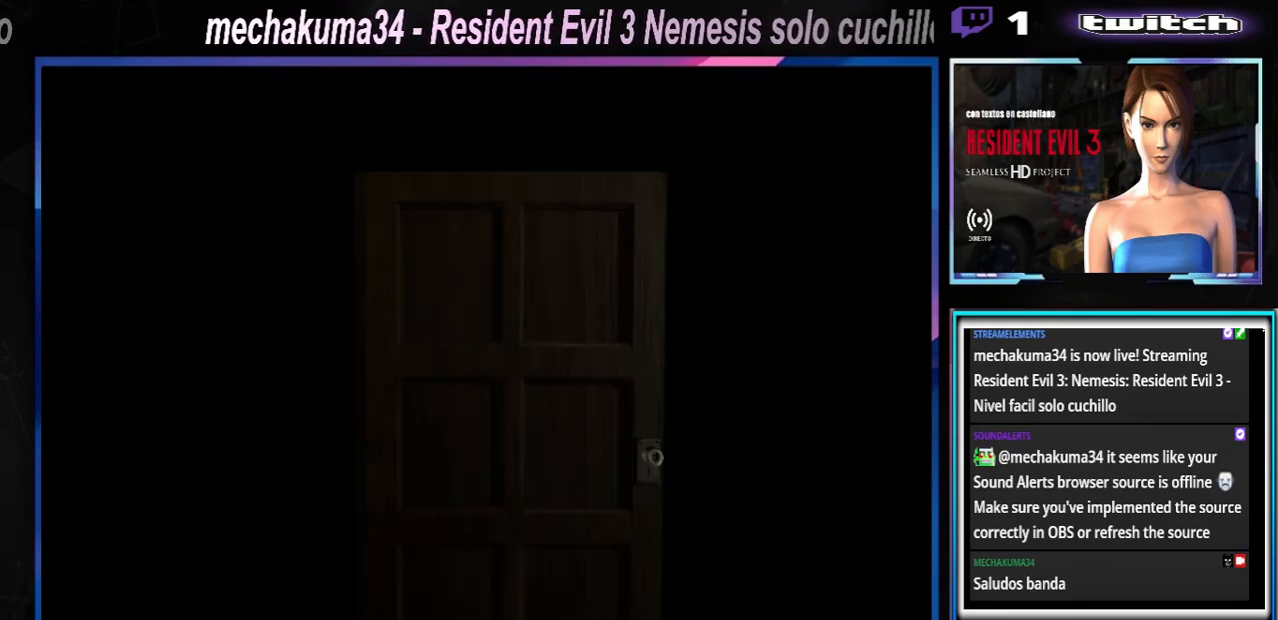
{"buttons": [], "left_stick": "center", "events": []}
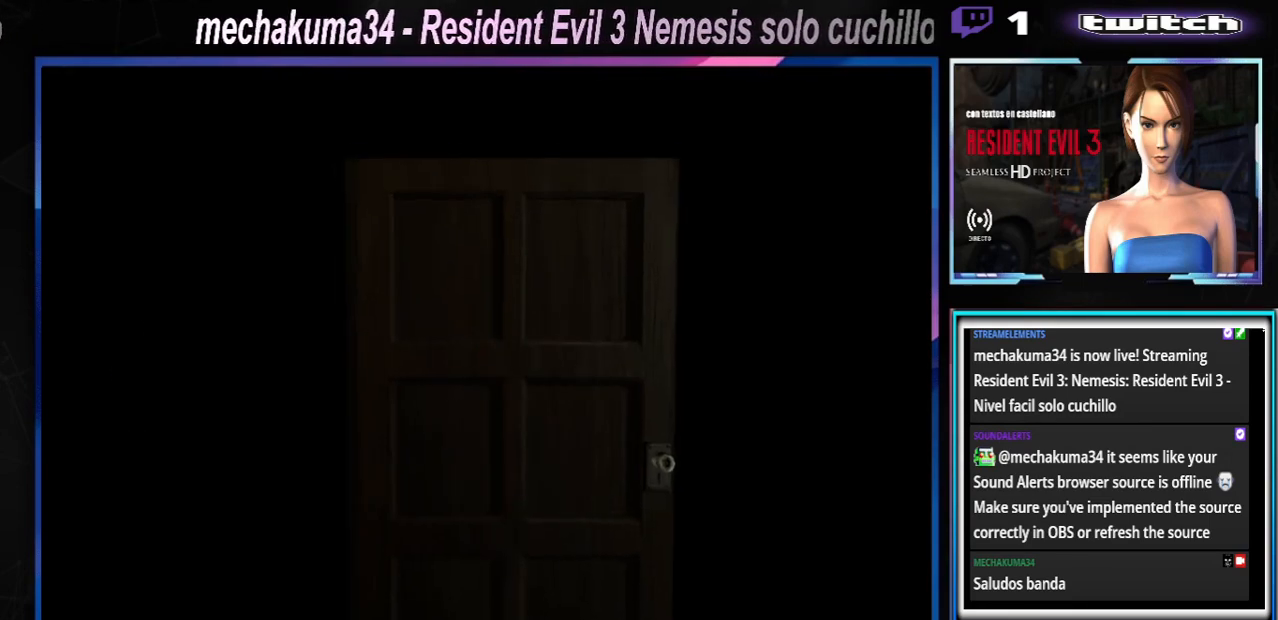
{"buttons": [], "left_stick": "center", "events": []}
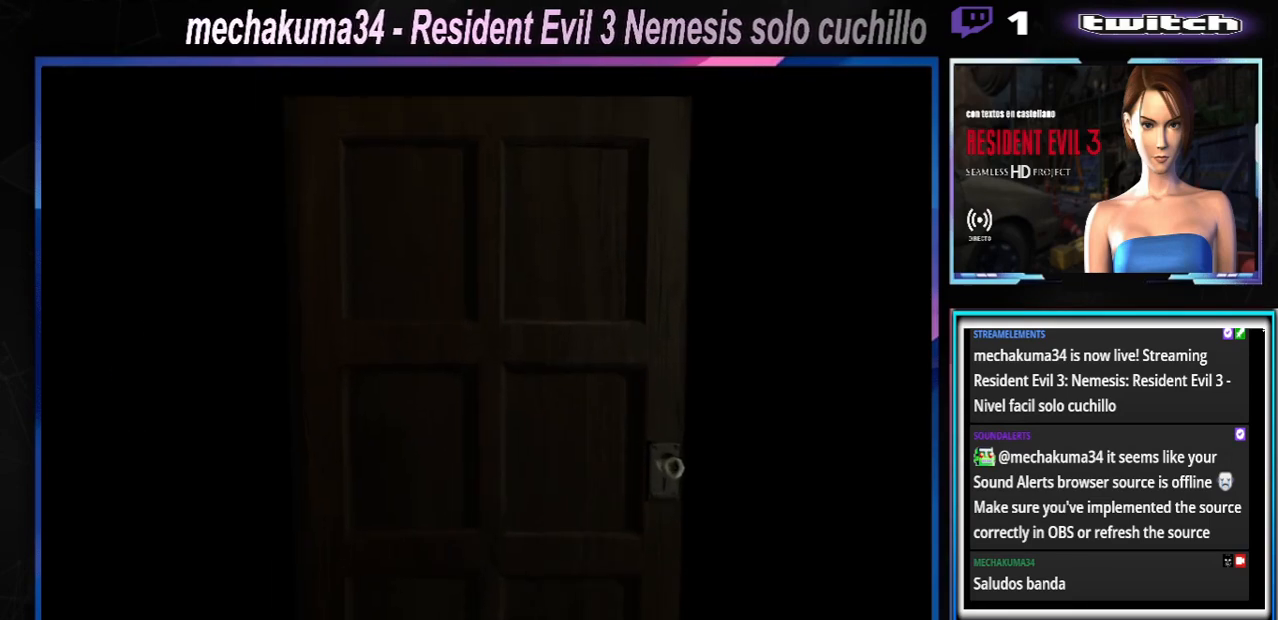
{"buttons": [], "left_stick": "center", "events": []}
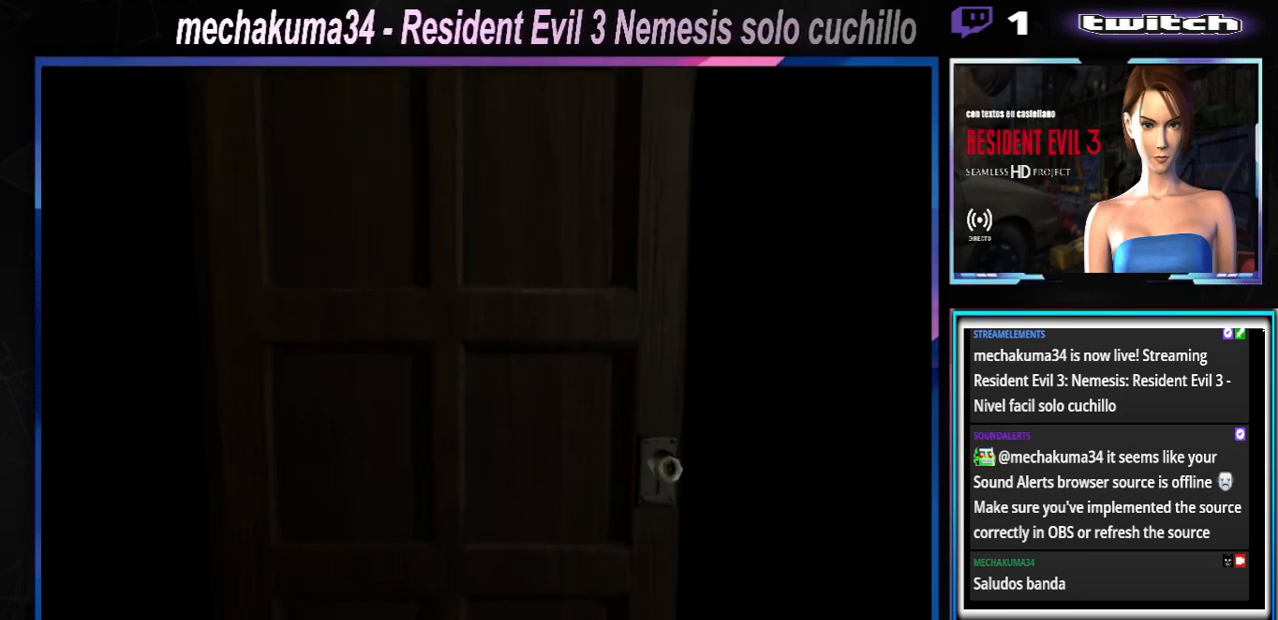
{"buttons": [], "left_stick": "center", "events": []}
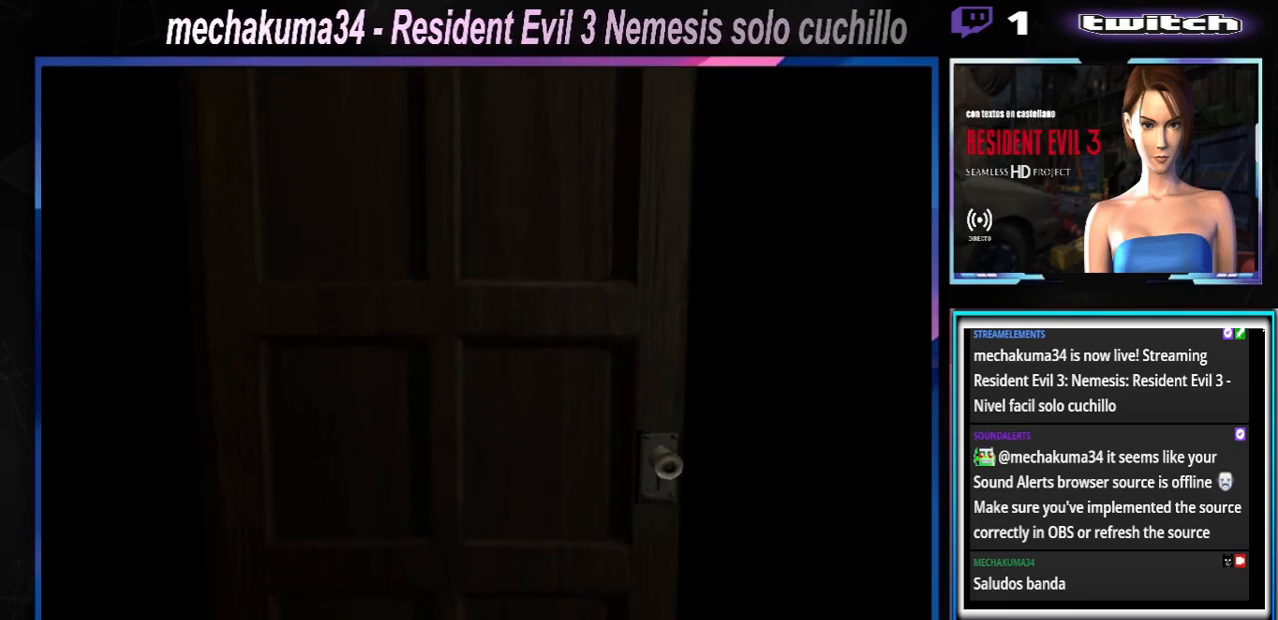
{"buttons": [], "left_stick": "center", "events": []}
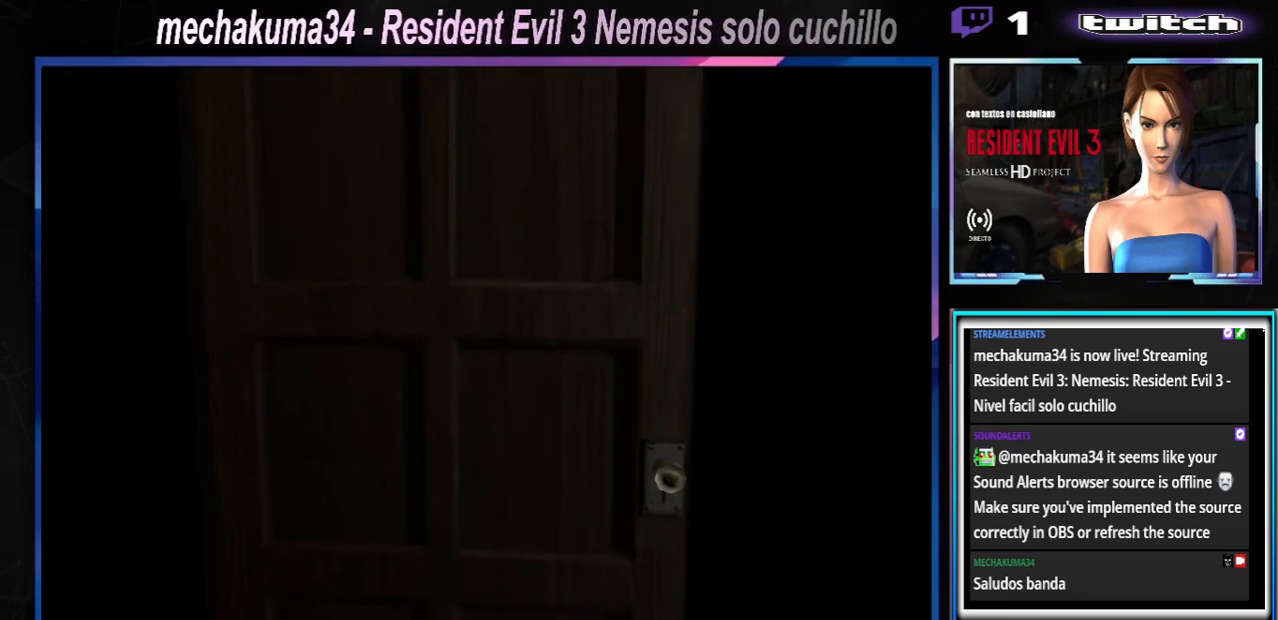
{"buttons": [], "left_stick": "center", "events": []}
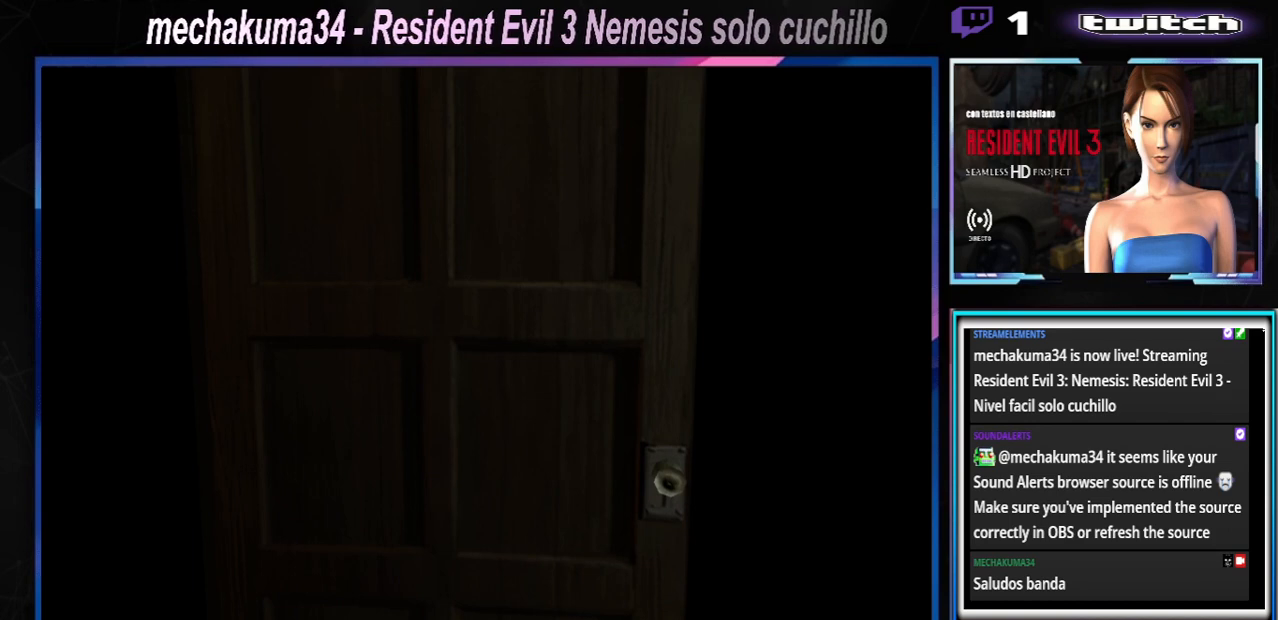
{"buttons": [], "left_stick": "center", "events": []}
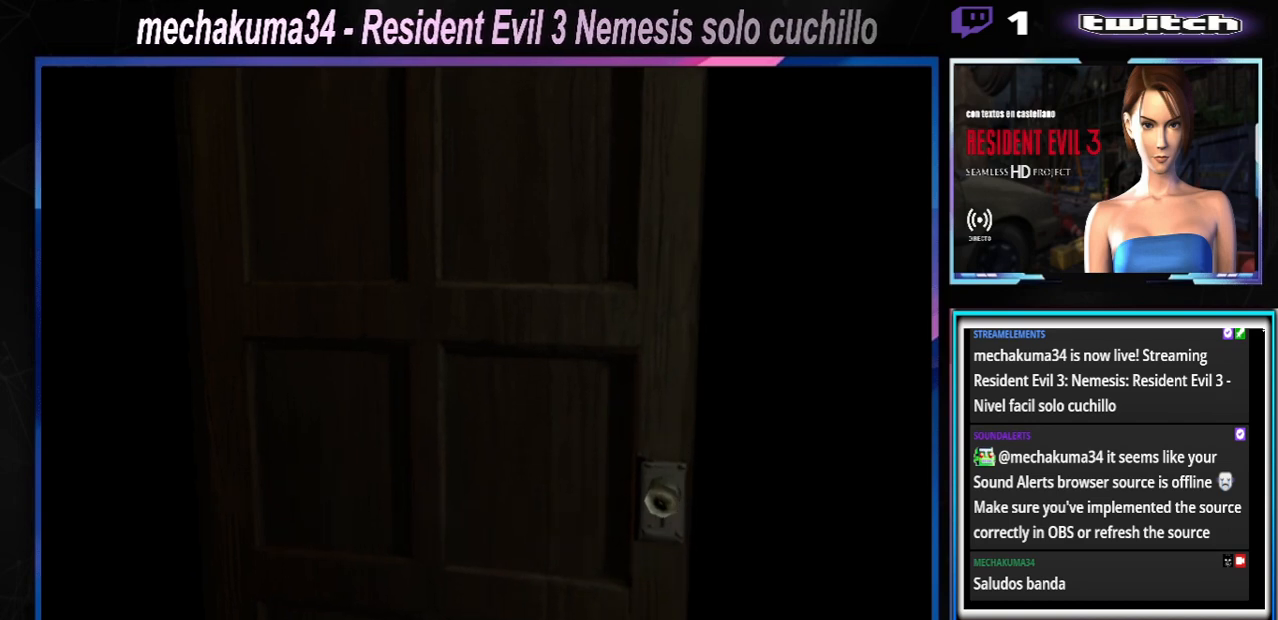
{"buttons": [], "left_stick": "center", "events": []}
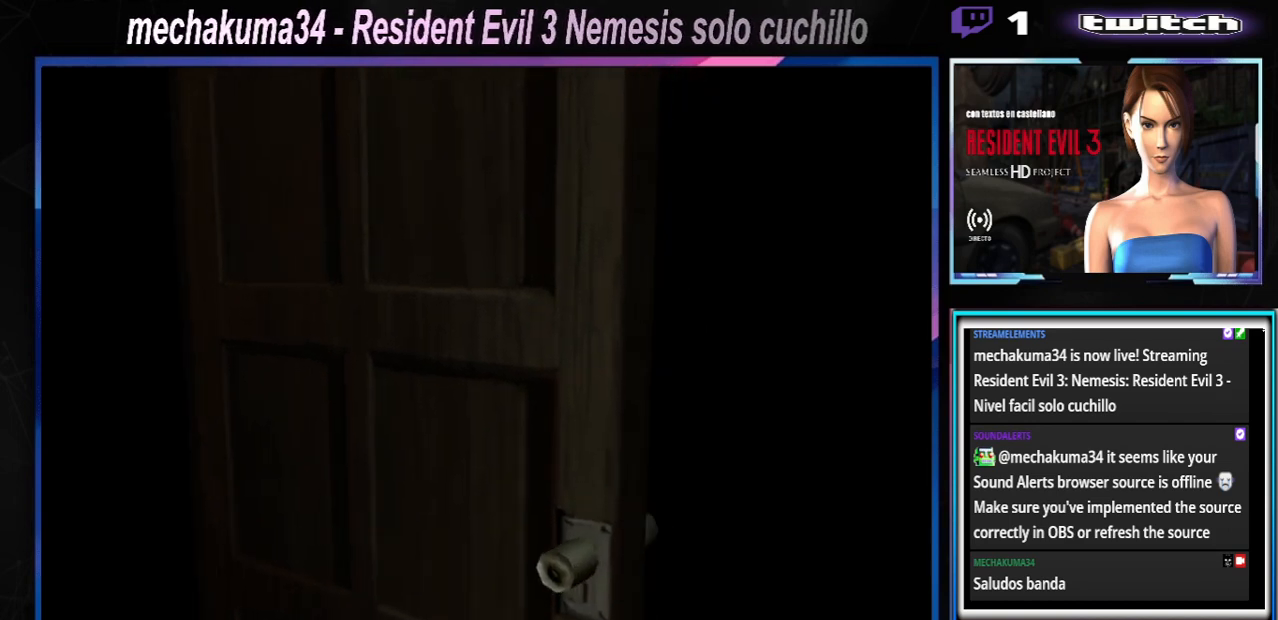
{"buttons": [], "left_stick": "center", "events": []}
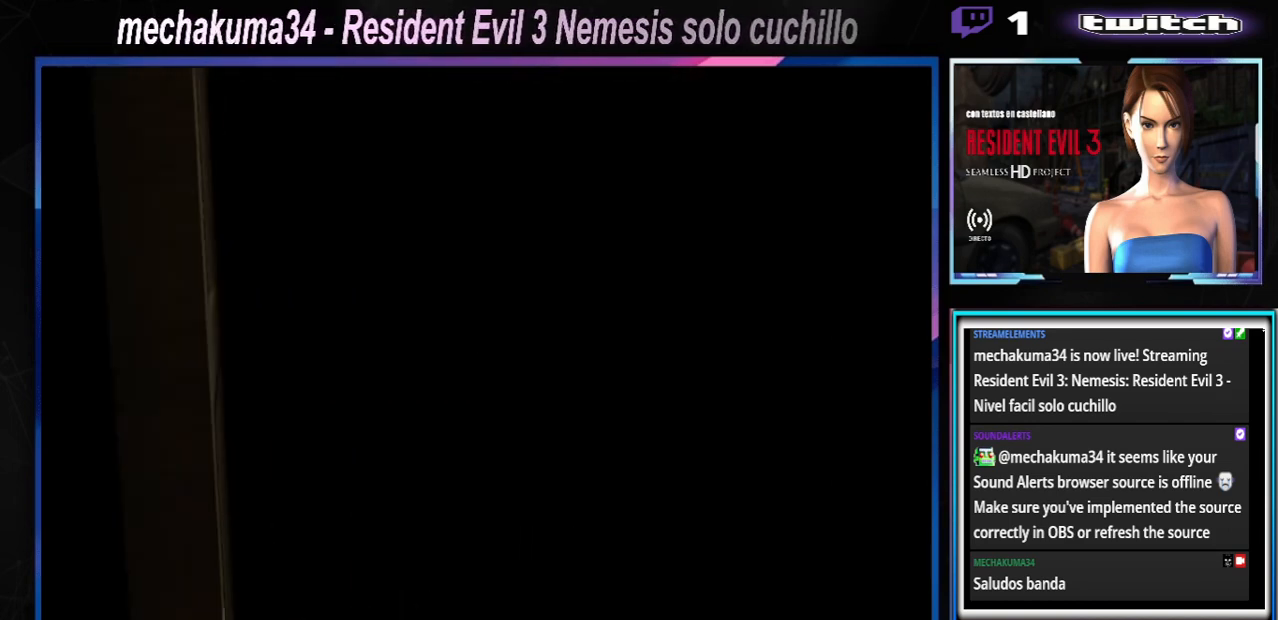
{"buttons": [], "left_stick": "center", "events": []}
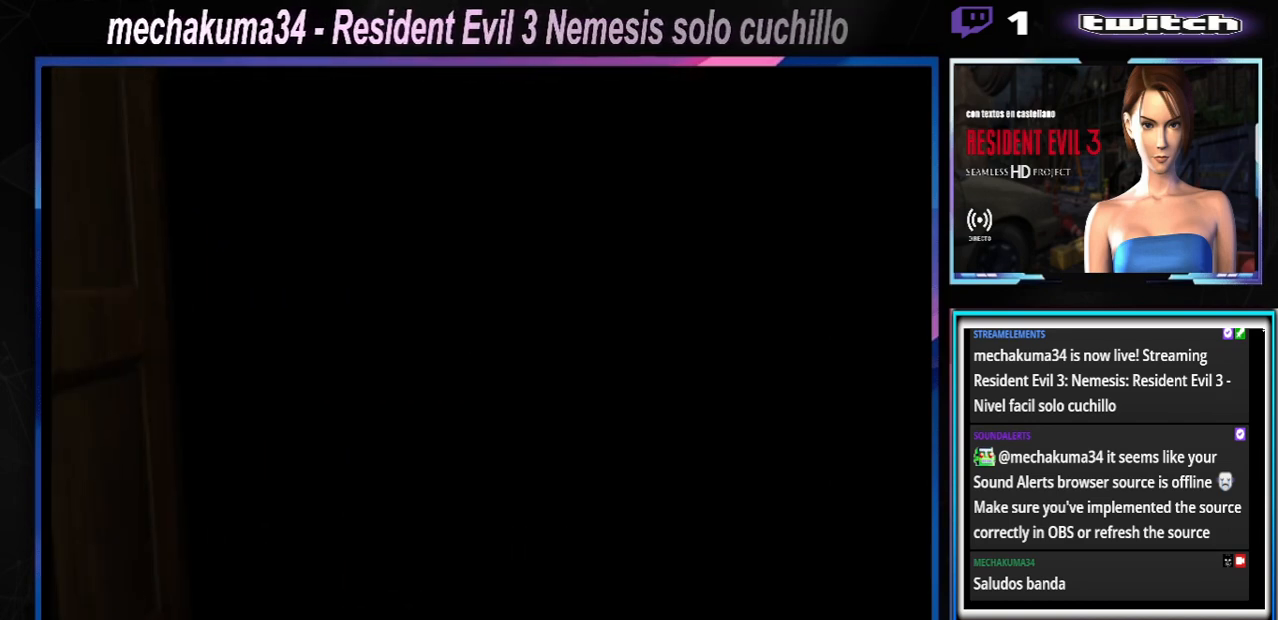
{"buttons": ["X"], "left_stick": "up", "events": [[400, "X", "down"], [400, "left_stick", "up"]]}
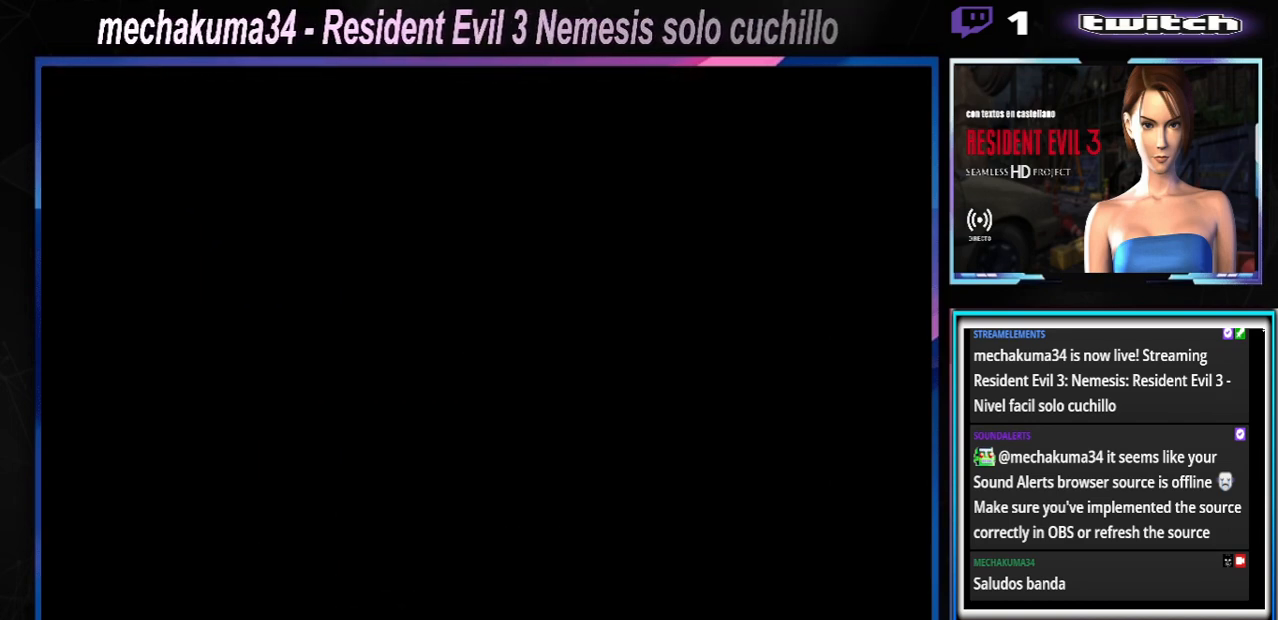
{"buttons": ["X"], "left_stick": "up", "events": []}
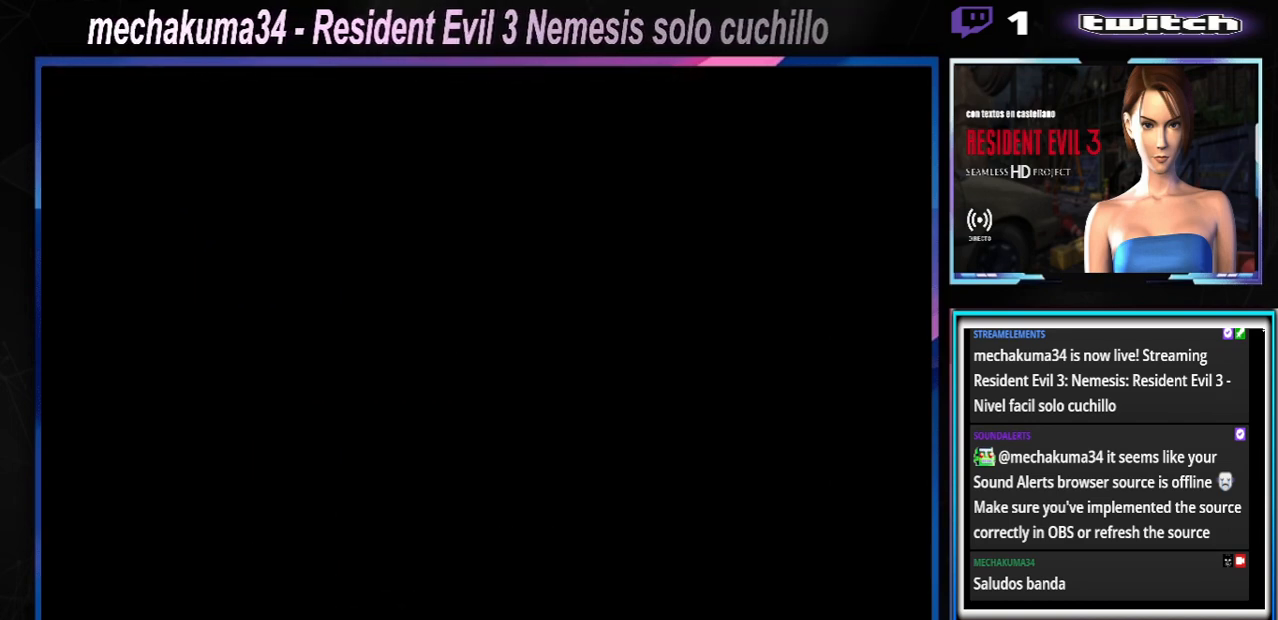
{"buttons": ["X"], "left_stick": "up", "events": []}
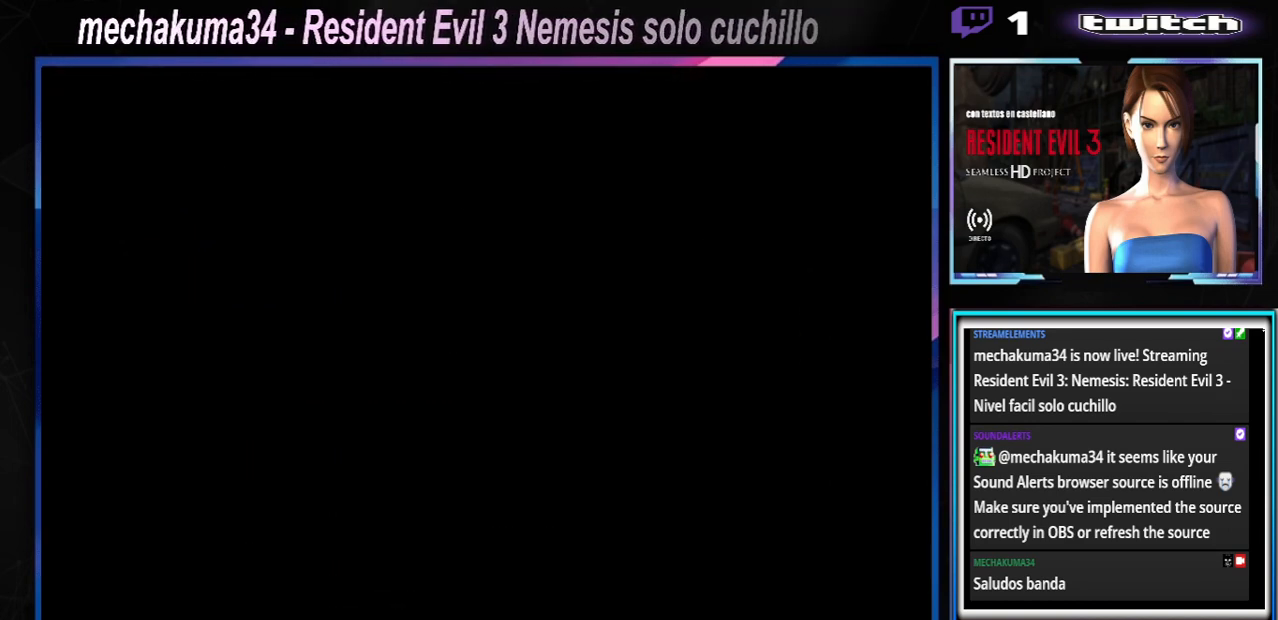
{"buttons": ["X"], "left_stick": "up", "events": []}
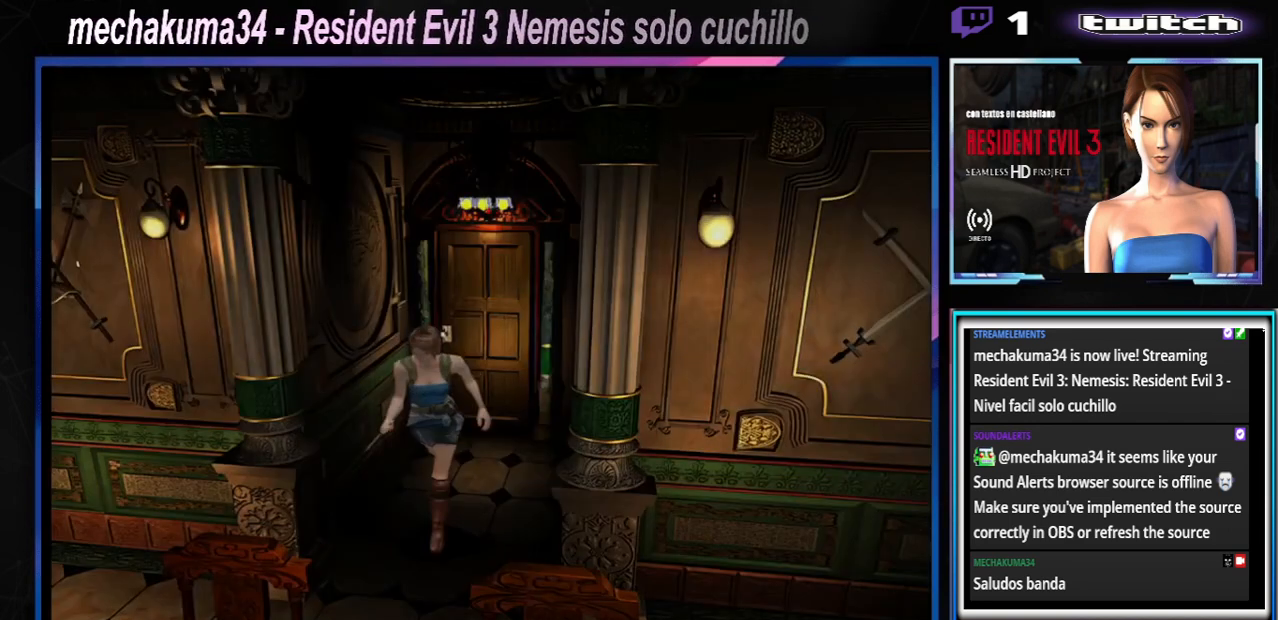
{"buttons": ["X"], "left_stick": "up-right", "events": [[67, "left_stick", "up-right"]]}
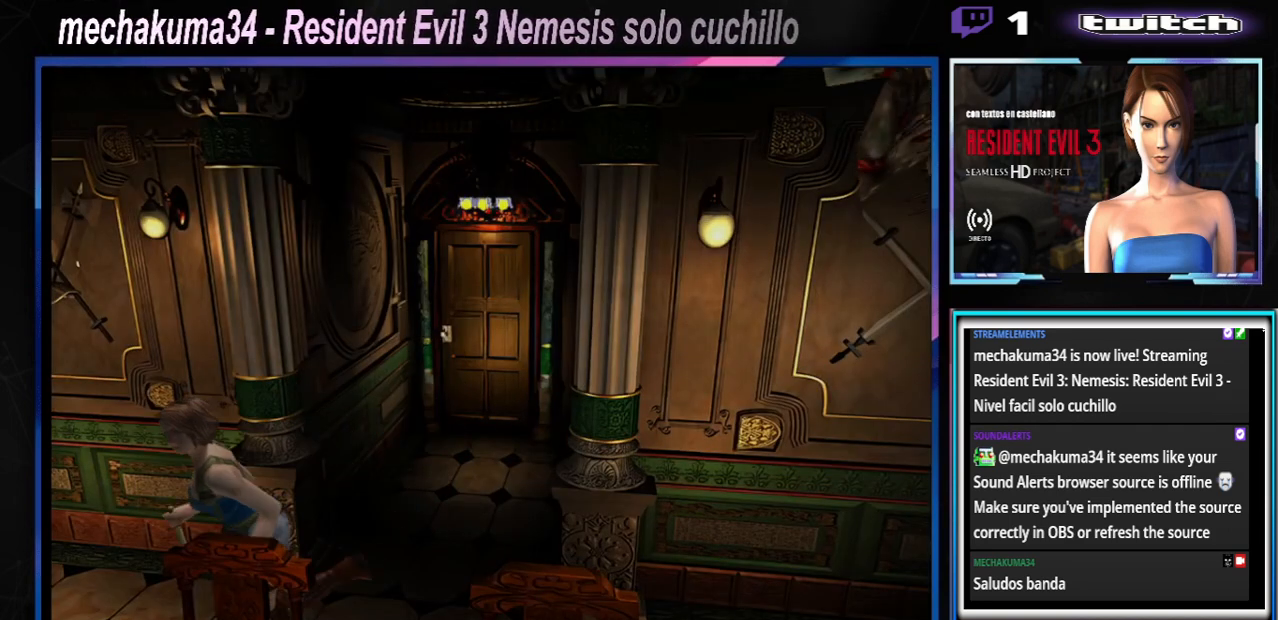
{"buttons": ["X"], "left_stick": "up", "events": [[300, "left_stick", "up"], [367, "A", "down"], [500, "A", "up"]]}
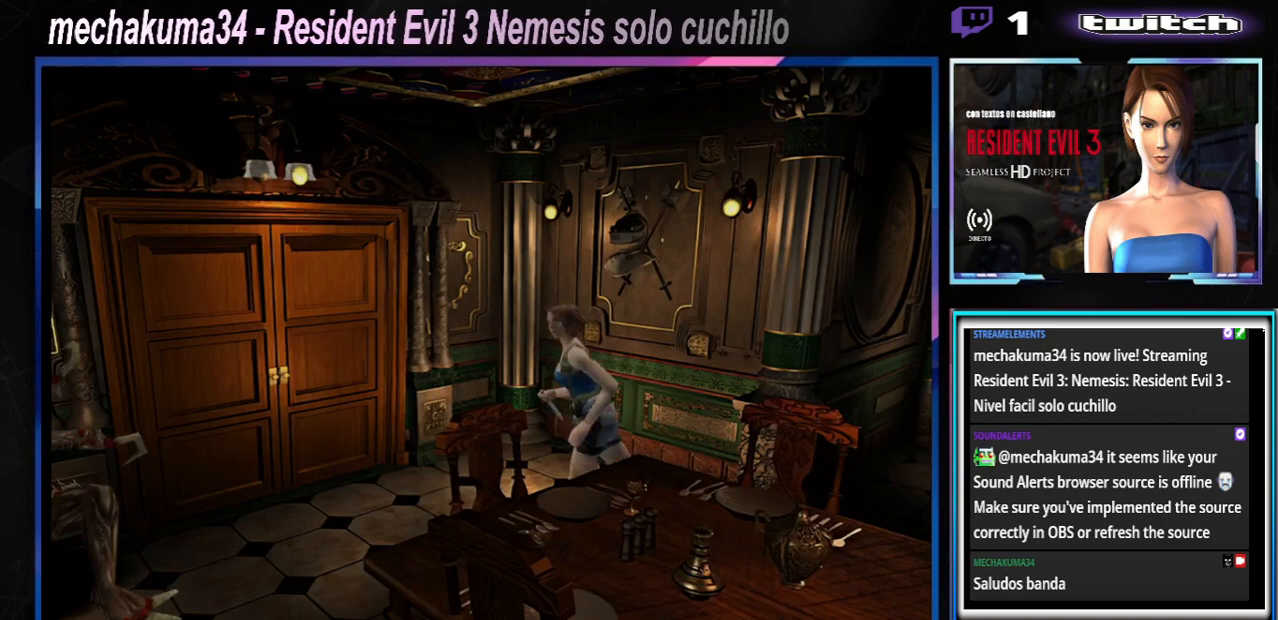
{"buttons": ["X"], "left_stick": "up-right", "events": [[300, "A", "down"], [333, "left_stick", "up-right"], [467, "A", "up"]]}
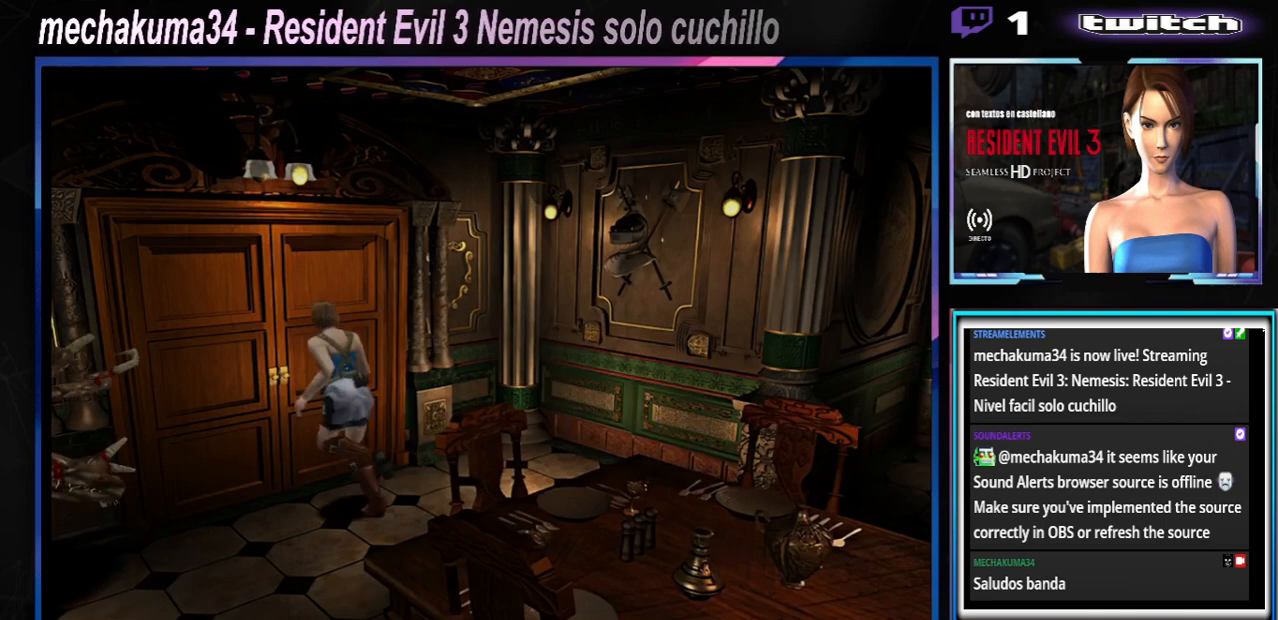
{"buttons": ["X"], "left_stick": "up-right", "events": [[133, "A", "down"], [200, "A", "up"], [367, "A", "down"], [467, "A", "up"]]}
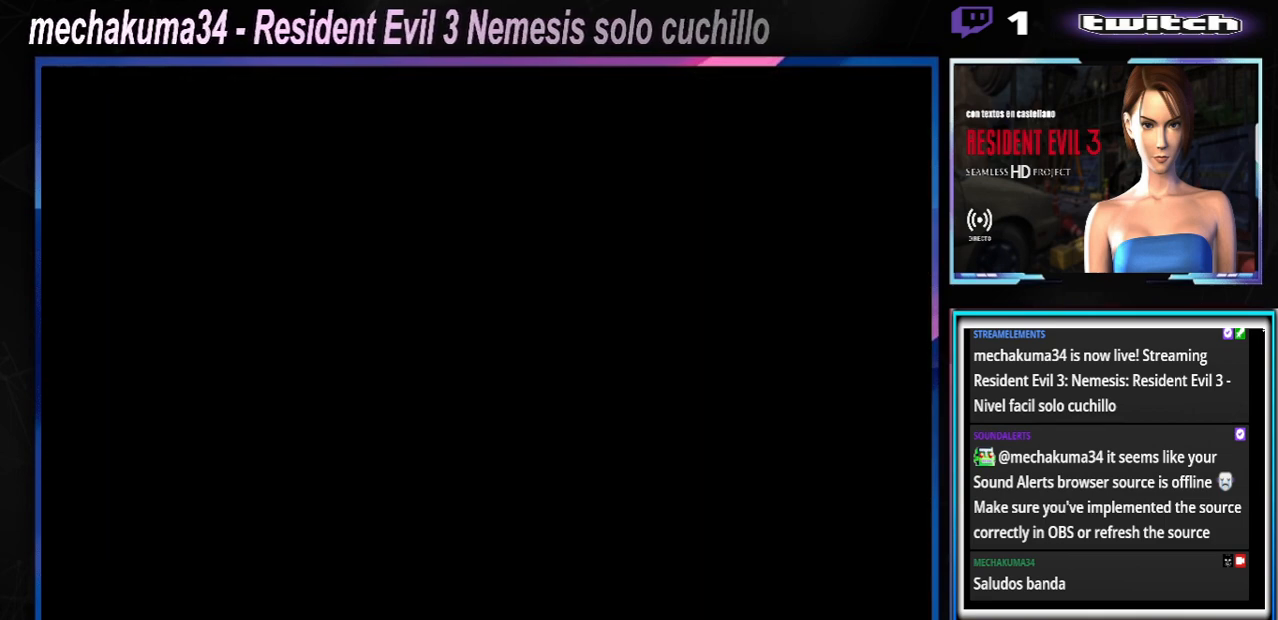
{"buttons": [], "left_stick": "center", "events": [[67, "left_stick", "center"], [200, "X", "up"]]}